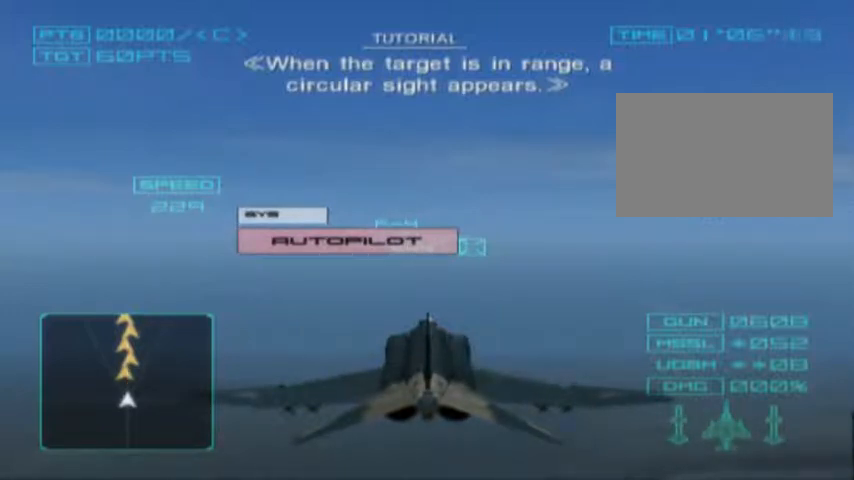
Gameplay with a controller (PlayStation layout); each line is a JSON object with the inputs held at the frame after it (dt_ms = milliseconds from this image to that frame). "events" lists button and stick changes between this image and that frame as [ms after this image, input, new state], when the widget could be followed in between. Not read: L3 R3 left_stick right_stick.
{"dt_ms": 500, "buttons": ["CROSS"], "events": []}
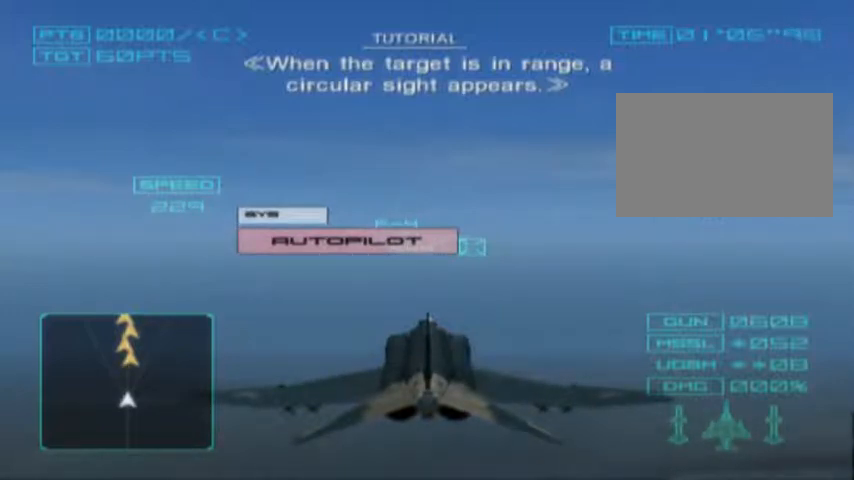
{"dt_ms": 500, "buttons": ["CROSS"], "events": []}
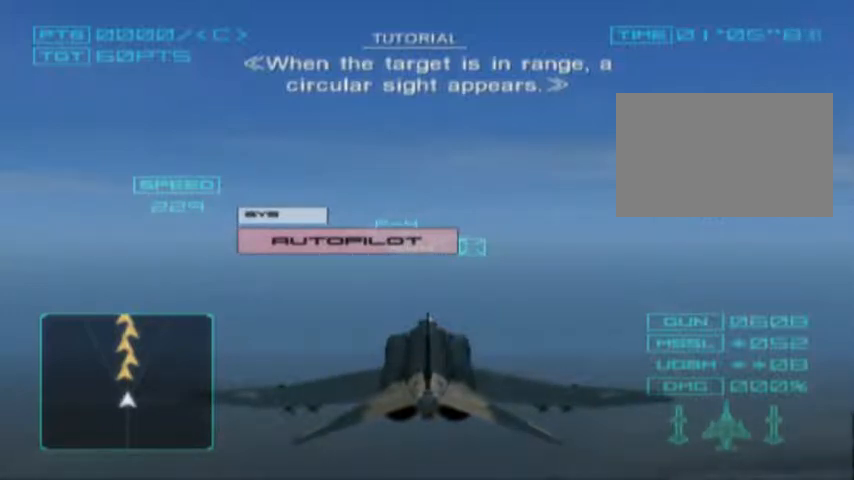
{"dt_ms": 500, "buttons": ["CROSS"], "events": []}
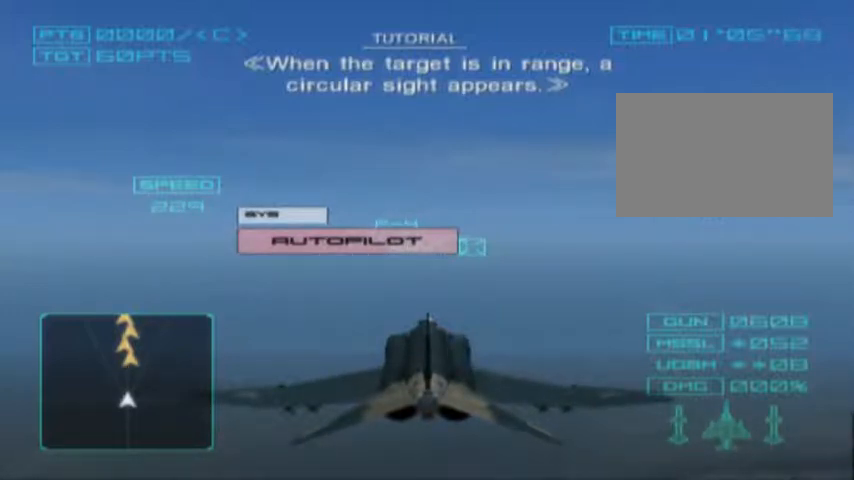
{"dt_ms": 500, "buttons": ["CROSS"], "events": []}
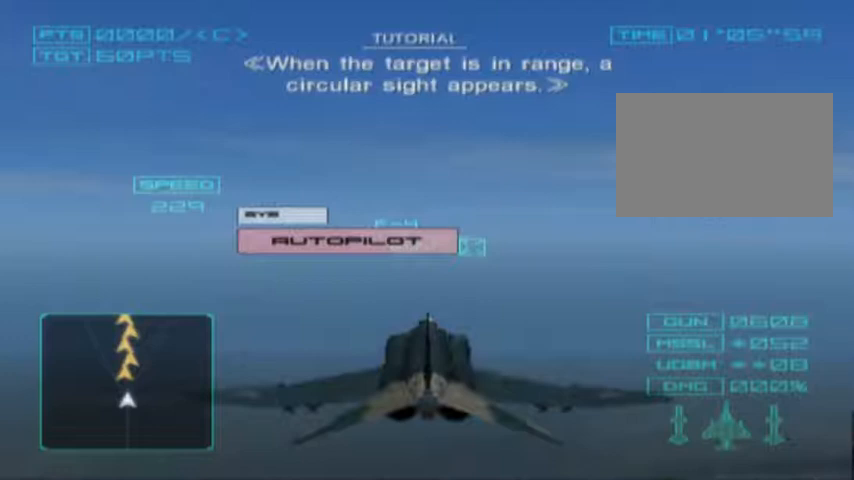
{"dt_ms": 500, "buttons": ["CROSS"], "events": []}
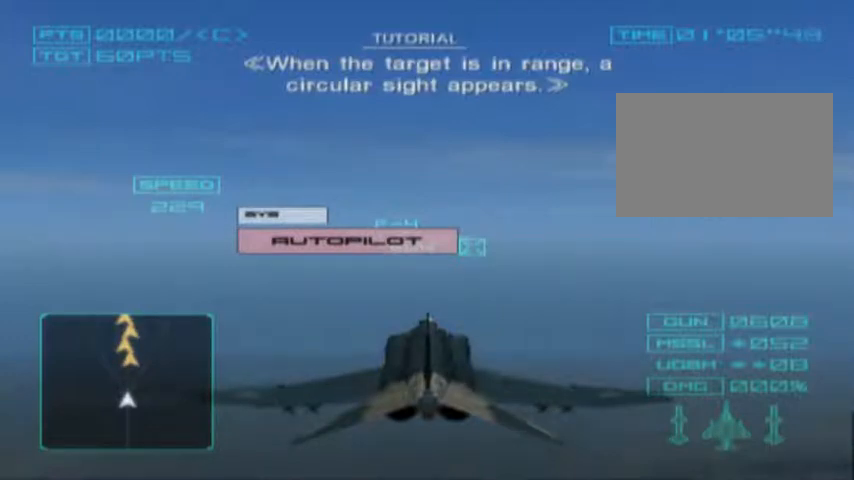
{"dt_ms": 1000, "buttons": ["CROSS"]}
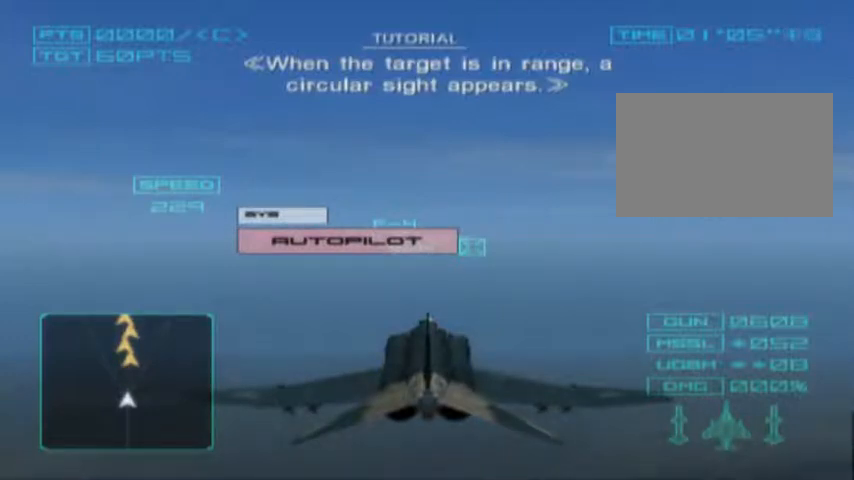
{"dt_ms": 500, "buttons": ["CROSS"], "events": []}
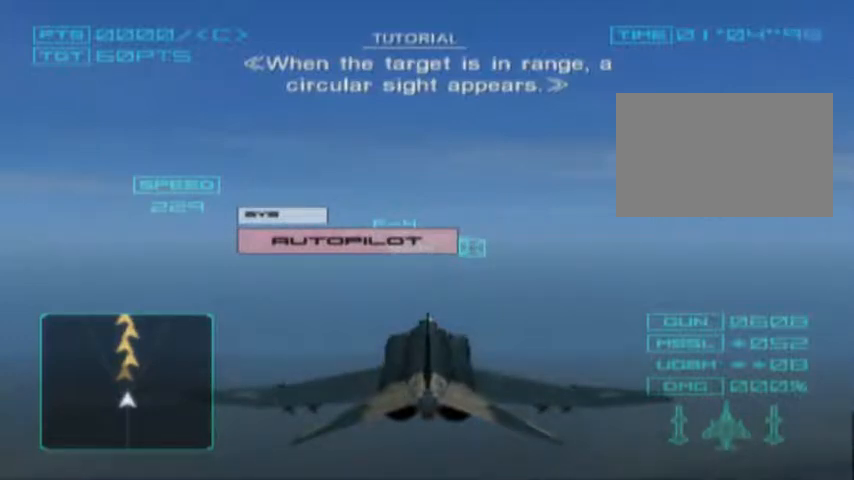
{"dt_ms": 500, "buttons": ["CROSS"], "events": []}
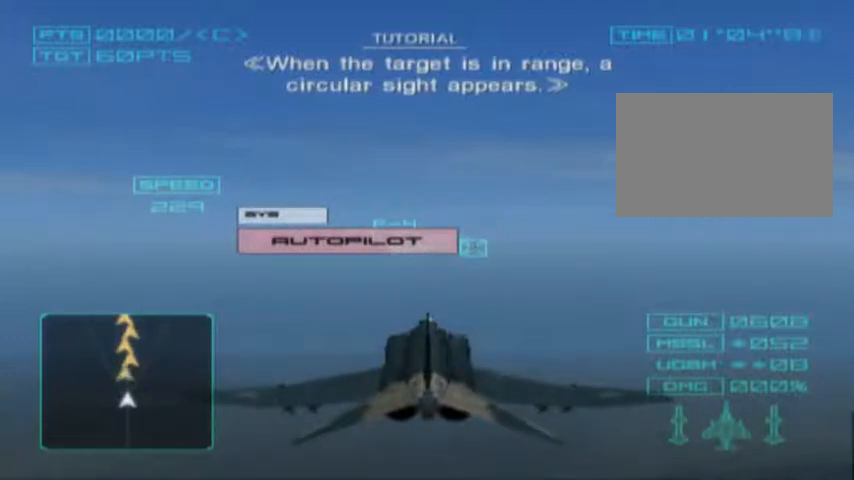
{"dt_ms": 500, "buttons": ["CROSS"], "events": []}
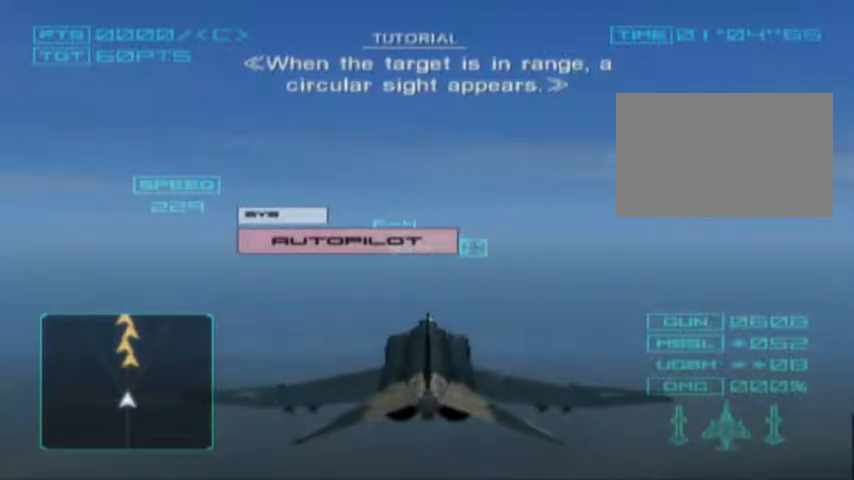
{"dt_ms": 500, "buttons": ["CROSS"], "events": []}
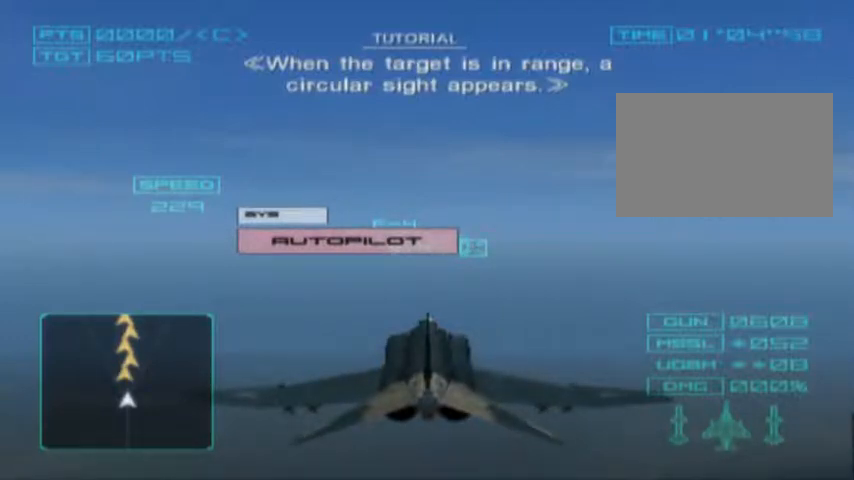
{"dt_ms": 500, "buttons": ["CROSS"], "events": []}
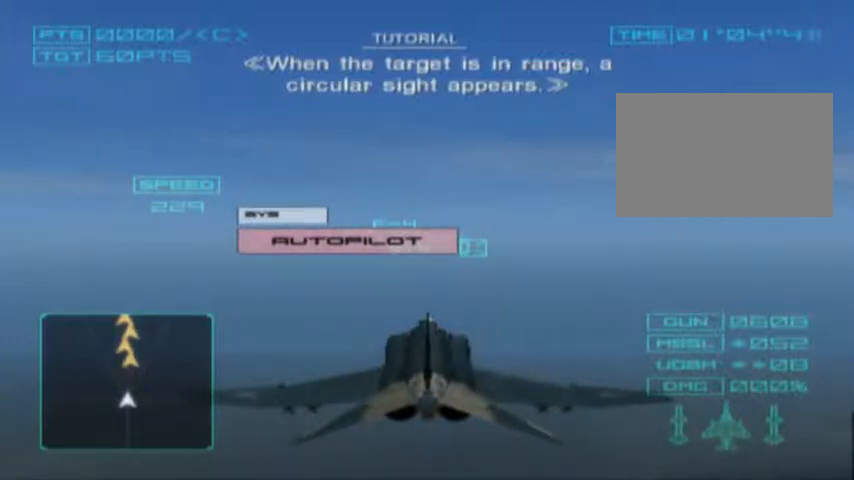
{"dt_ms": 500, "buttons": [], "events": [[33, "CROSS", "up"]]}
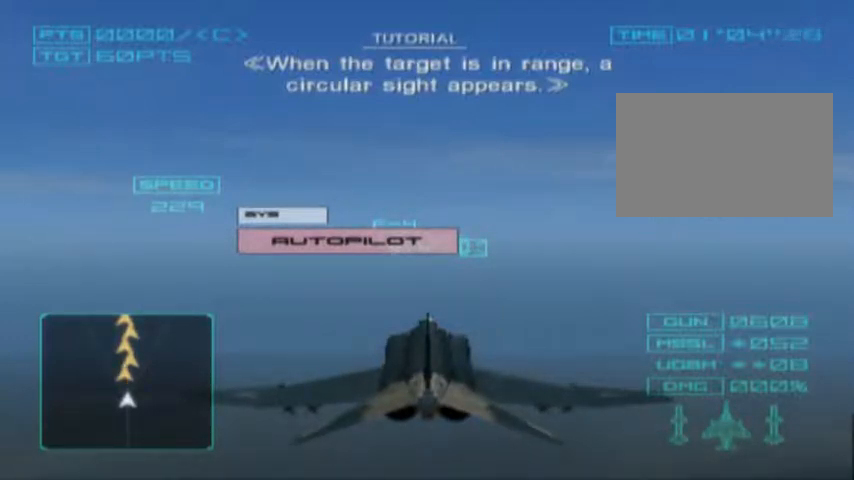
{"dt_ms": 500, "buttons": ["CROSS"], "events": [[333, "CROSS", "down"]]}
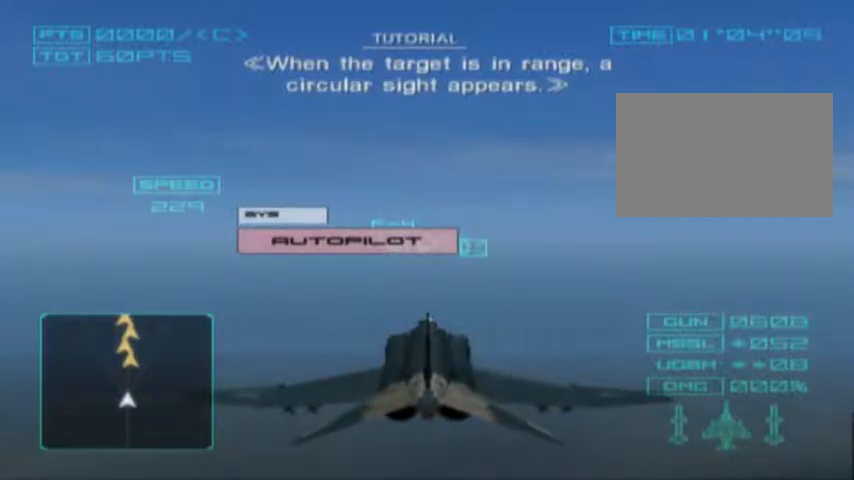
{"dt_ms": 500, "buttons": ["CROSS"], "events": []}
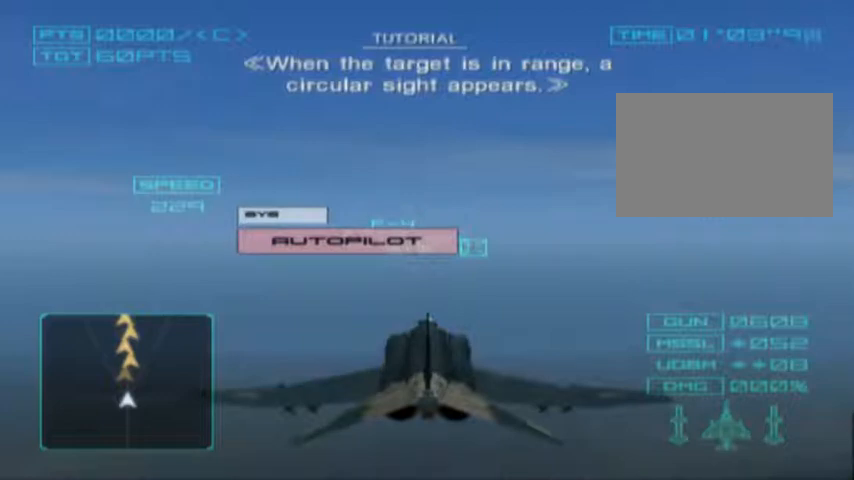
{"dt_ms": 500, "buttons": ["CROSS"], "events": []}
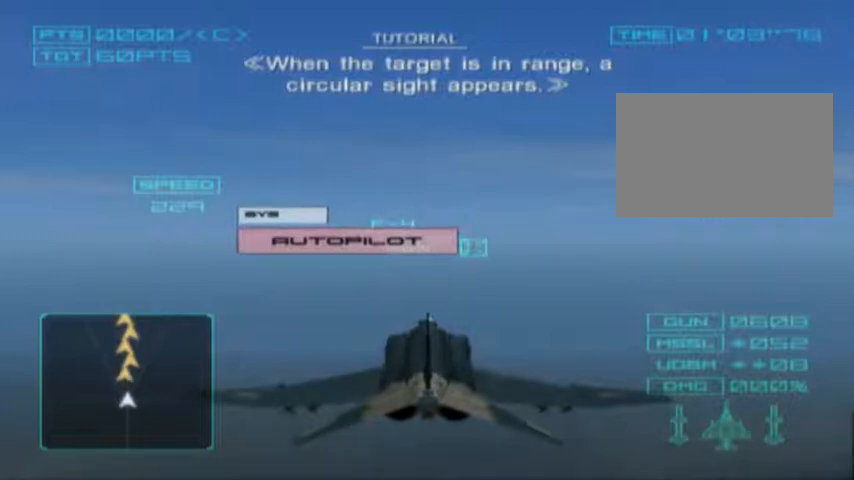
{"dt_ms": 500, "buttons": ["CROSS"], "events": []}
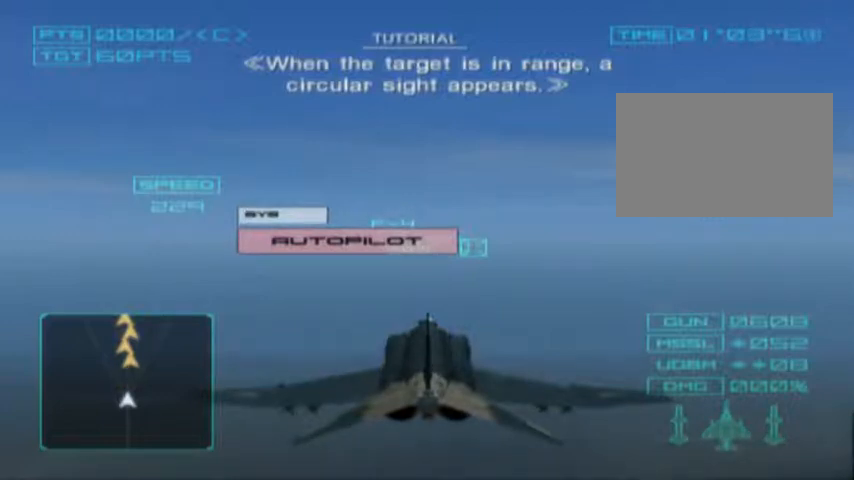
{"dt_ms": 500, "buttons": ["CROSS"], "events": []}
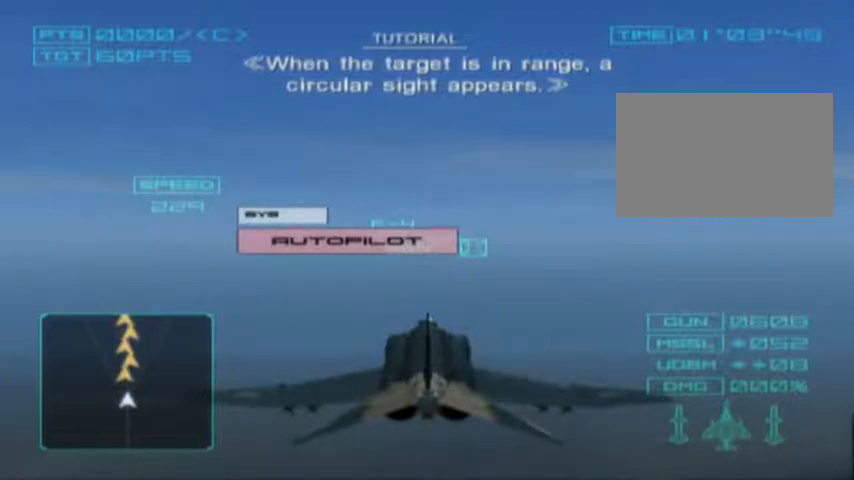
{"dt_ms": 500, "buttons": [], "events": [[500, "CROSS", "up"]]}
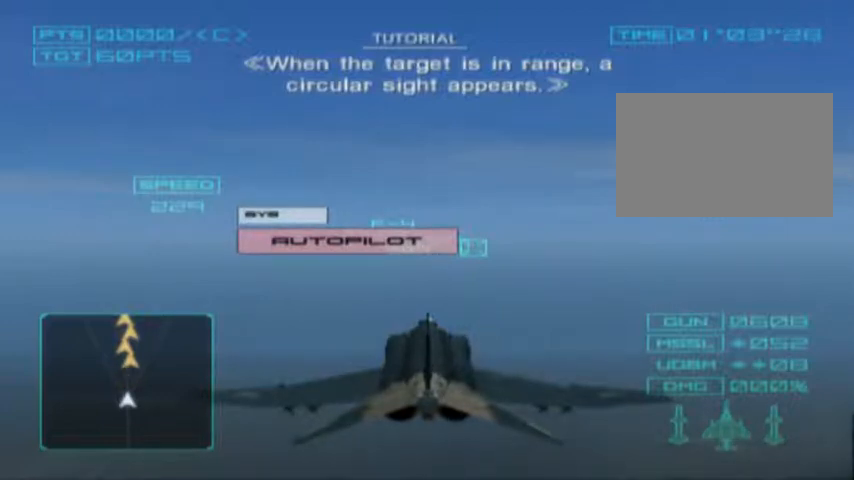
{"dt_ms": 500, "buttons": [], "events": []}
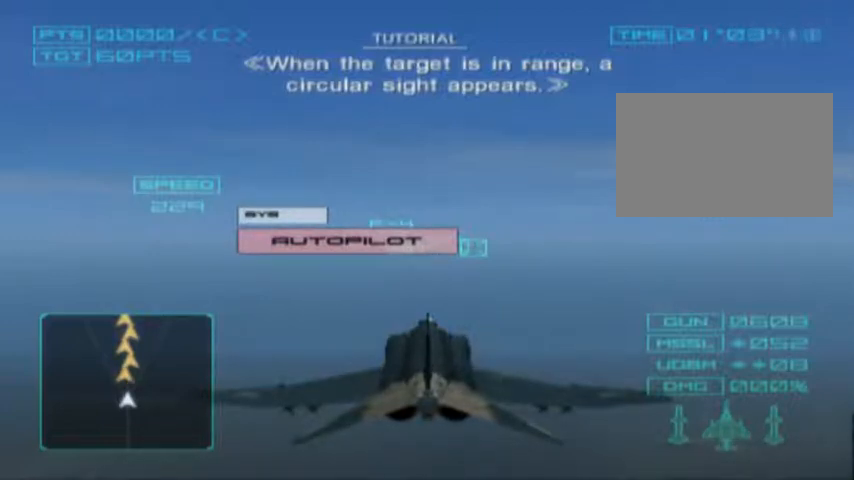
{"dt_ms": 500, "buttons": ["CROSS"], "events": [[33, "CROSS", "down"]]}
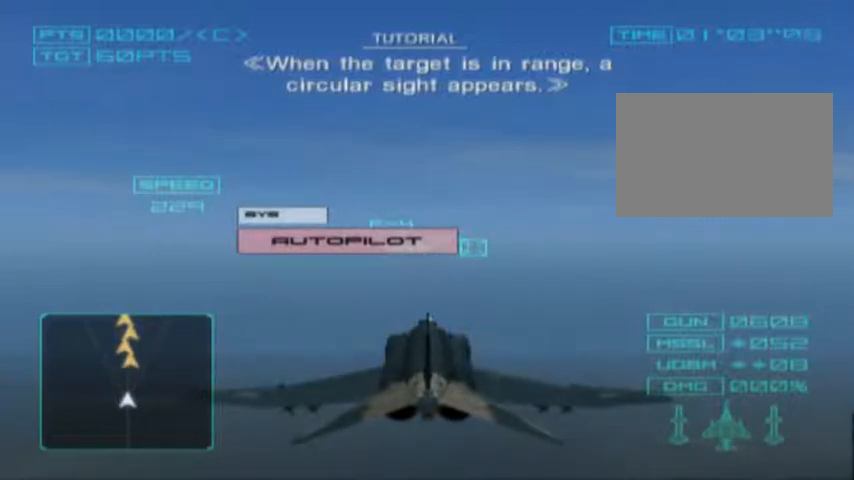
{"dt_ms": 500, "buttons": ["CROSS"], "events": []}
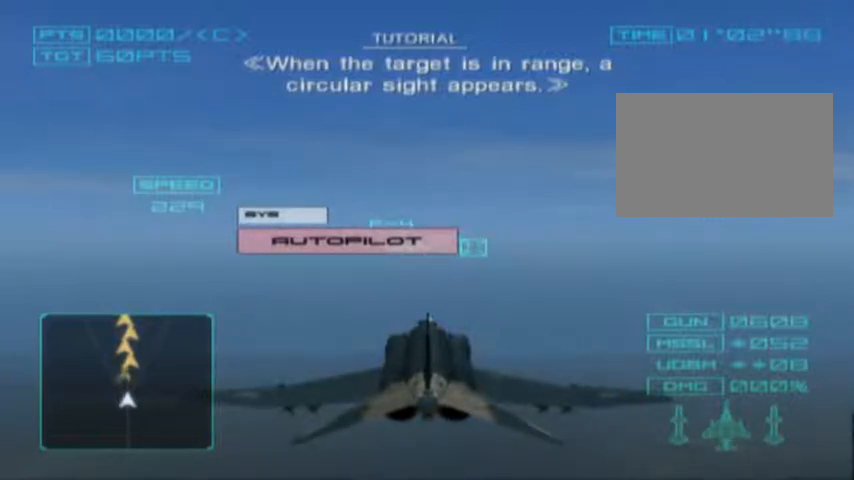
{"dt_ms": 500, "buttons": ["CROSS"], "events": []}
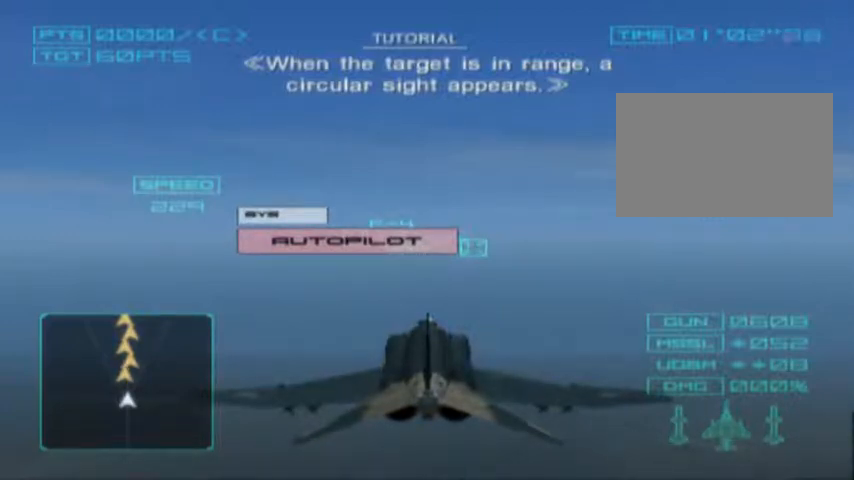
{"dt_ms": 500, "buttons": ["CROSS"], "events": []}
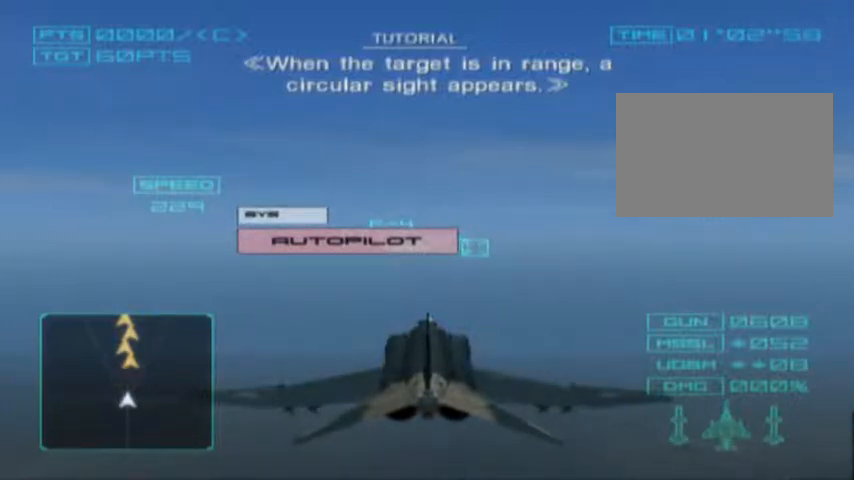
{"dt_ms": 500, "buttons": ["CROSS"], "events": []}
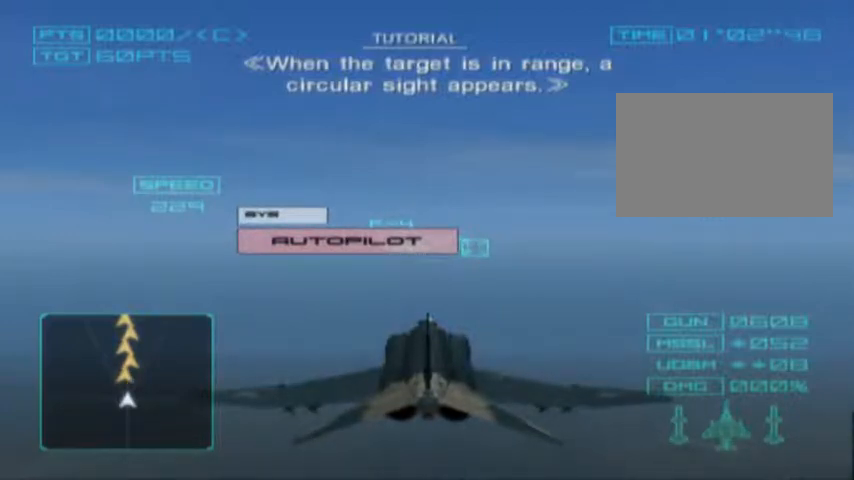
{"dt_ms": 500, "buttons": [], "events": [[200, "CROSS", "up"]]}
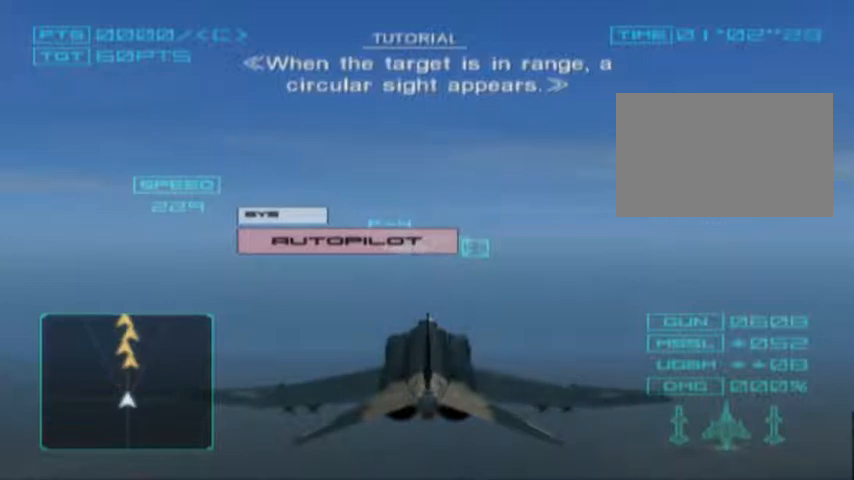
{"dt_ms": 500, "buttons": ["CROSS"]}
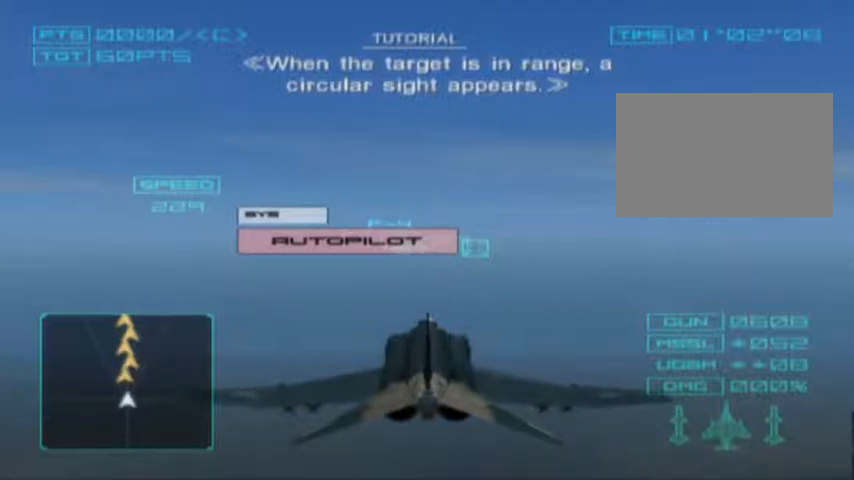
{"dt_ms": 500, "buttons": ["CROSS"], "events": []}
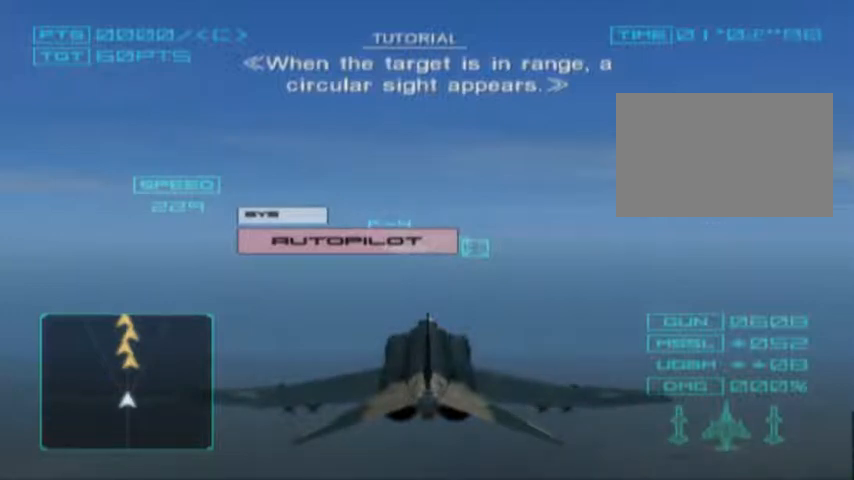
{"dt_ms": 500, "buttons": ["CROSS"], "events": []}
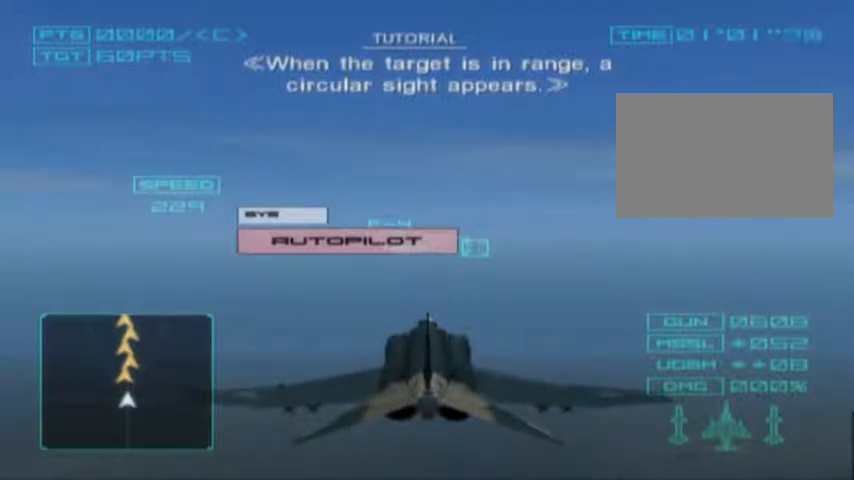
{"dt_ms": 500, "buttons": ["CROSS"], "events": []}
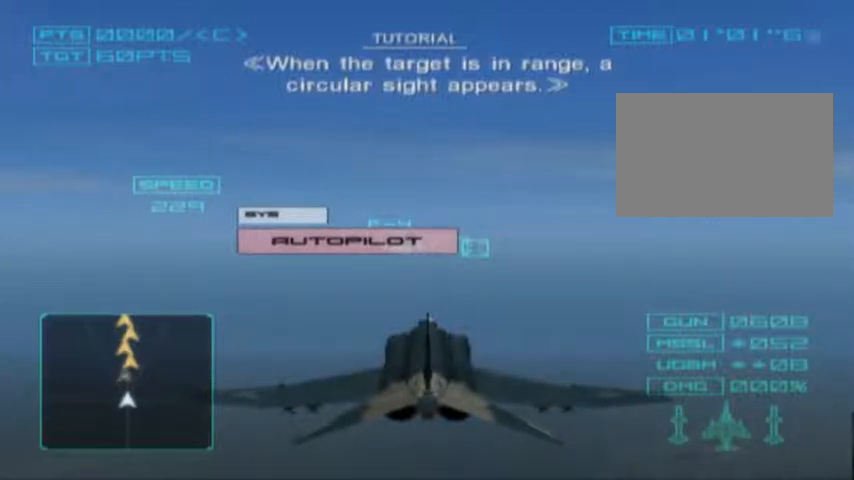
{"dt_ms": 500, "buttons": ["CROSS"], "events": []}